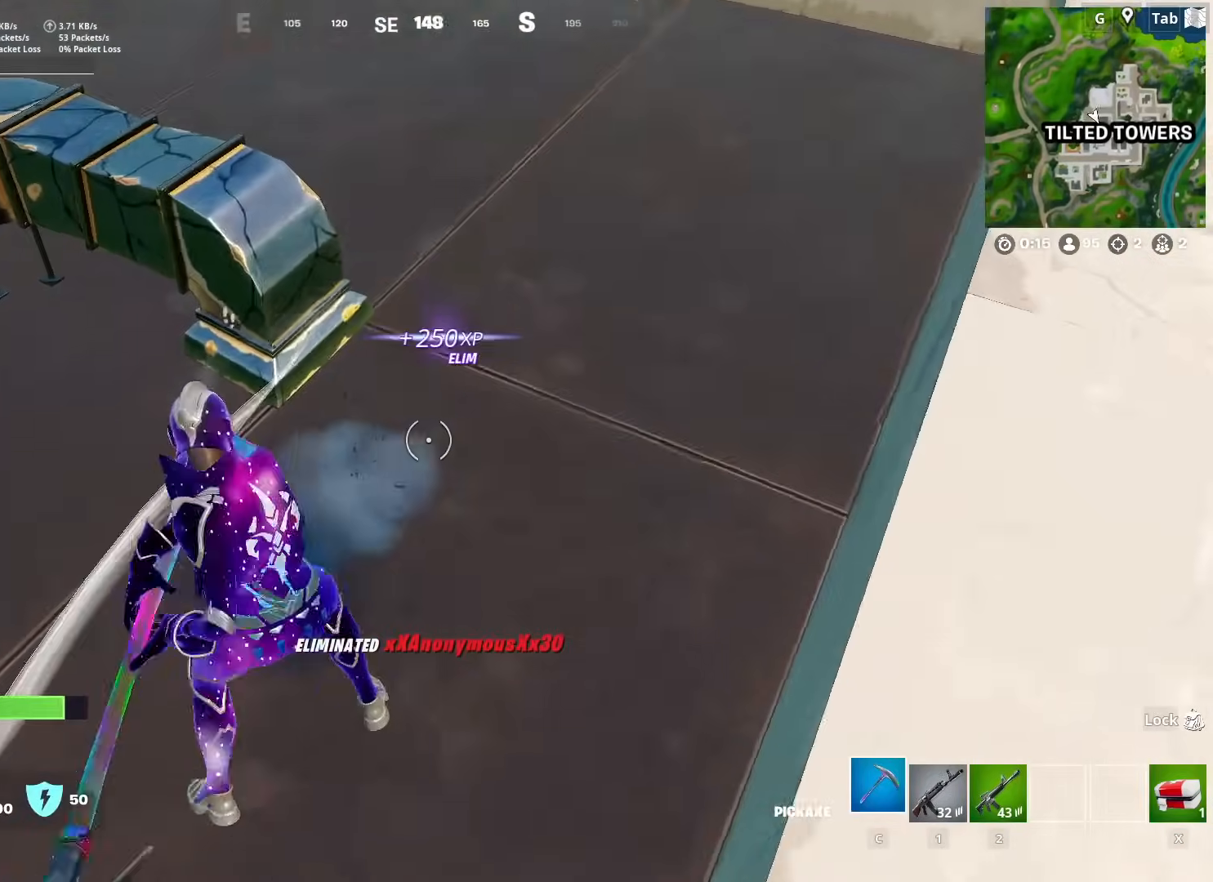
Gameplay with keyboard and mouse; each line is a JSON object with the keys and mouse buttons held at the frame after it. "events" lists presses ("down") and releases ("up") of "1", "2", "3", "4", "5", "a", "alt", "c", "caps_lock", "ctrl", "d", "e", "f", "g", "q", "r", "s", "shift", "space", "t", "tab", "v", "w", "x", "z", "mouse_left", "mouse_wheel" and "mouse_right" between this image and that frame as [ms after this image, input, new state], when the widget could be followed in between. "mouse_left", "mouse_wheel", "mouse_right" = the "left", "wheel", "right" buttons of the "mouse" list. No other keys are recorded. "wheel" means that the mouse wheel is clicked or scrolled. "mouse_move" is the direction in which the mouse moves at that frame (one of eight, or "still"), when it could be read.
{"keys": ["a", "s"], "mouse": ["left"], "mouse_move": "down-left", "events": [[50, "shift", "down"], [200, "shift", "up"], [283, "d", "up"], [283, "s", "down"], [333, "a", "down"]]}
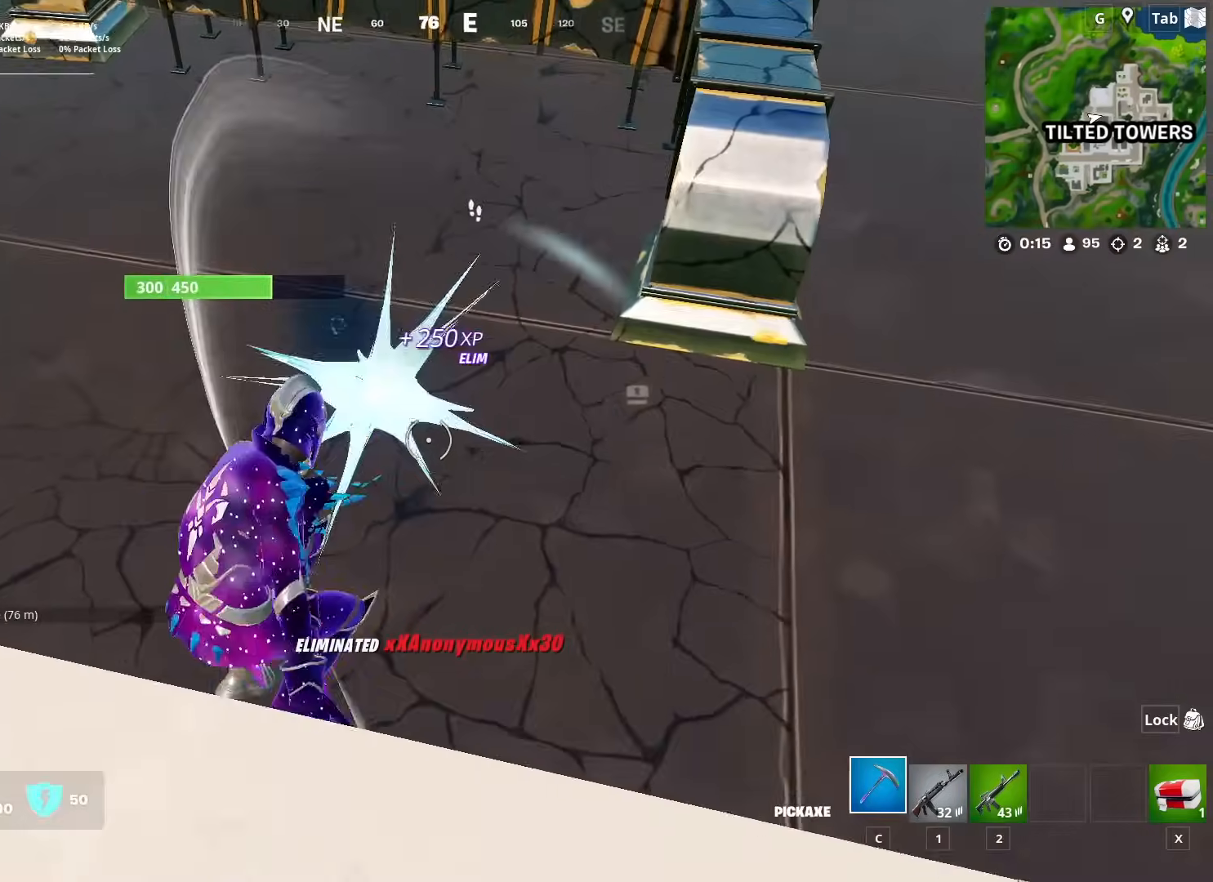
{"keys": ["a"], "mouse": ["left"], "mouse_move": "up", "events": [[67, "s", "up"], [267, "a", "up"], [350, "a", "down"]]}
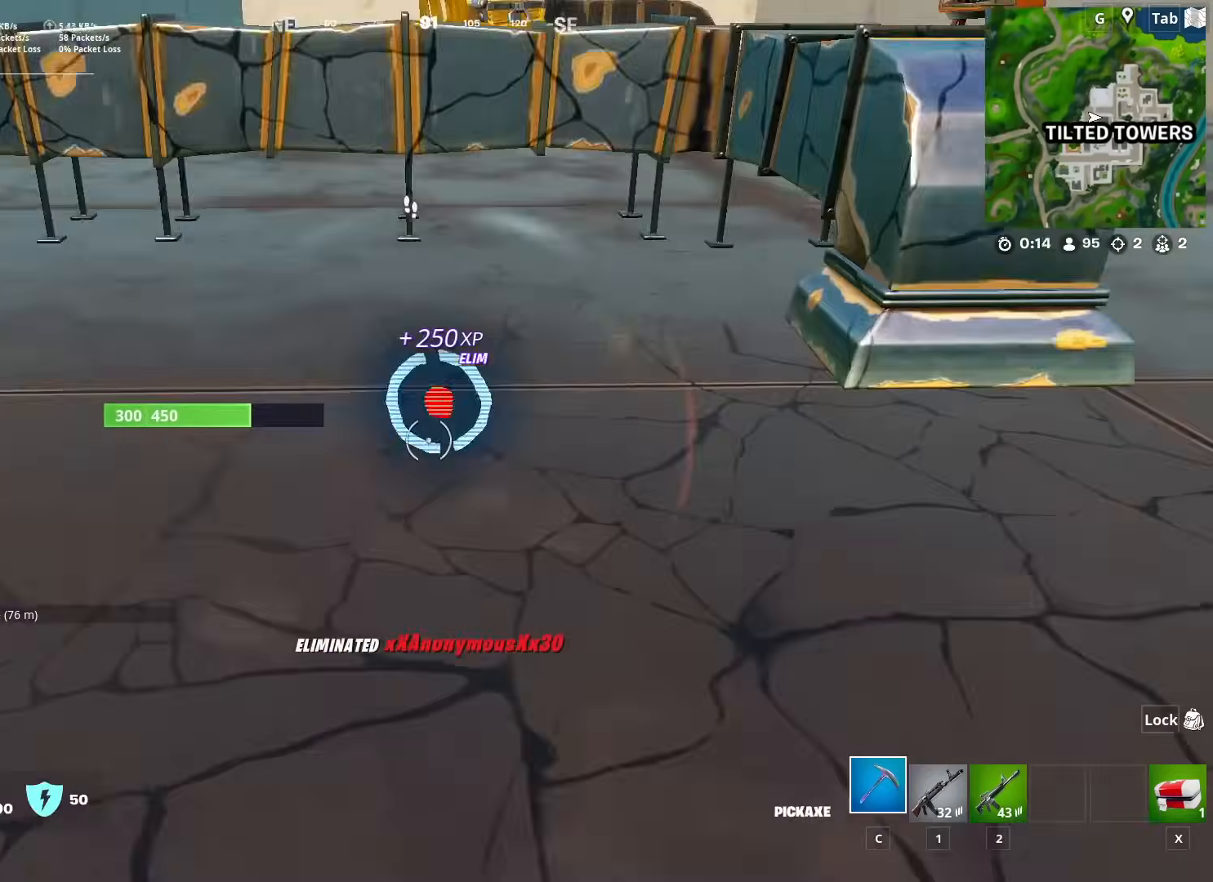
{"keys": ["a"], "mouse": ["left"], "mouse_move": "right", "events": [[233, "space", "down"], [367, "space", "up"]]}
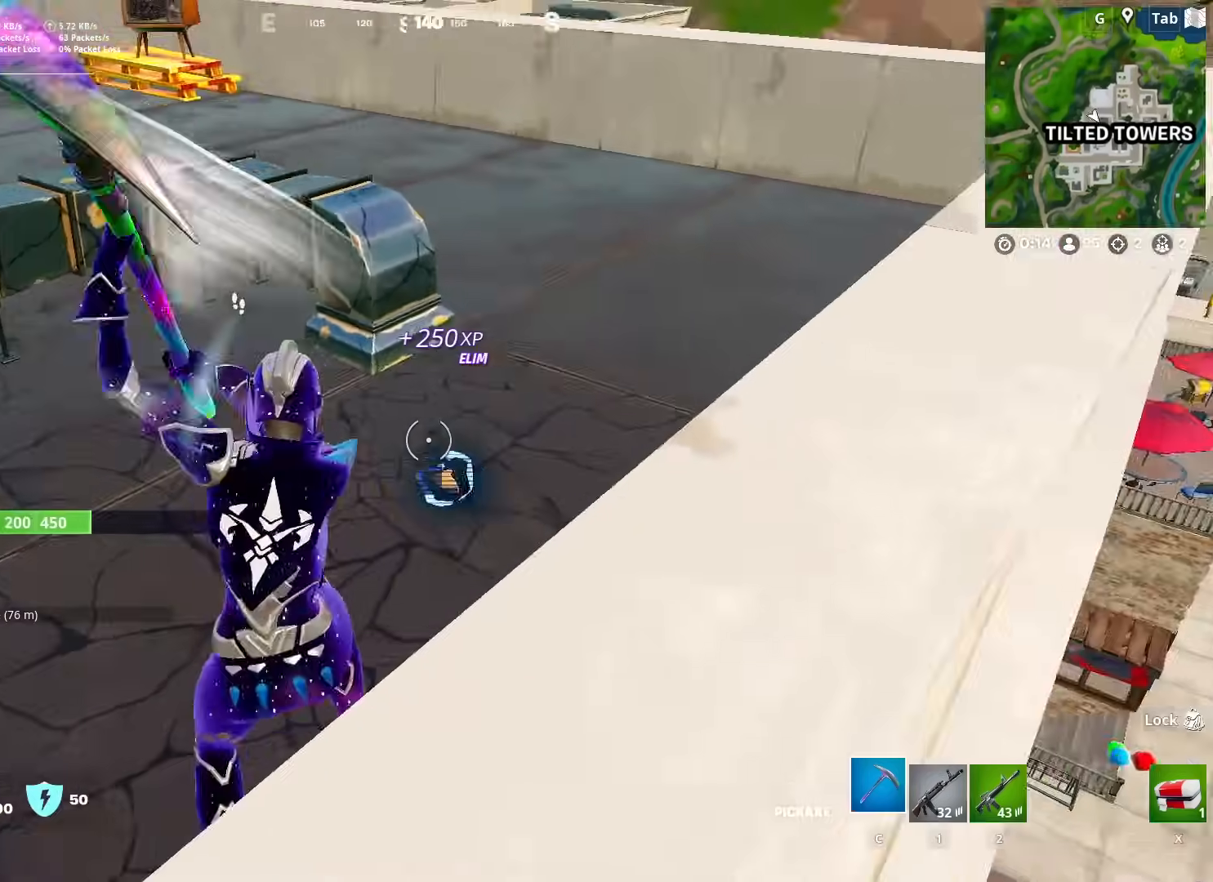
{"keys": [], "mouse": ["left"], "mouse_move": "left", "events": [[67, "a", "up"]]}
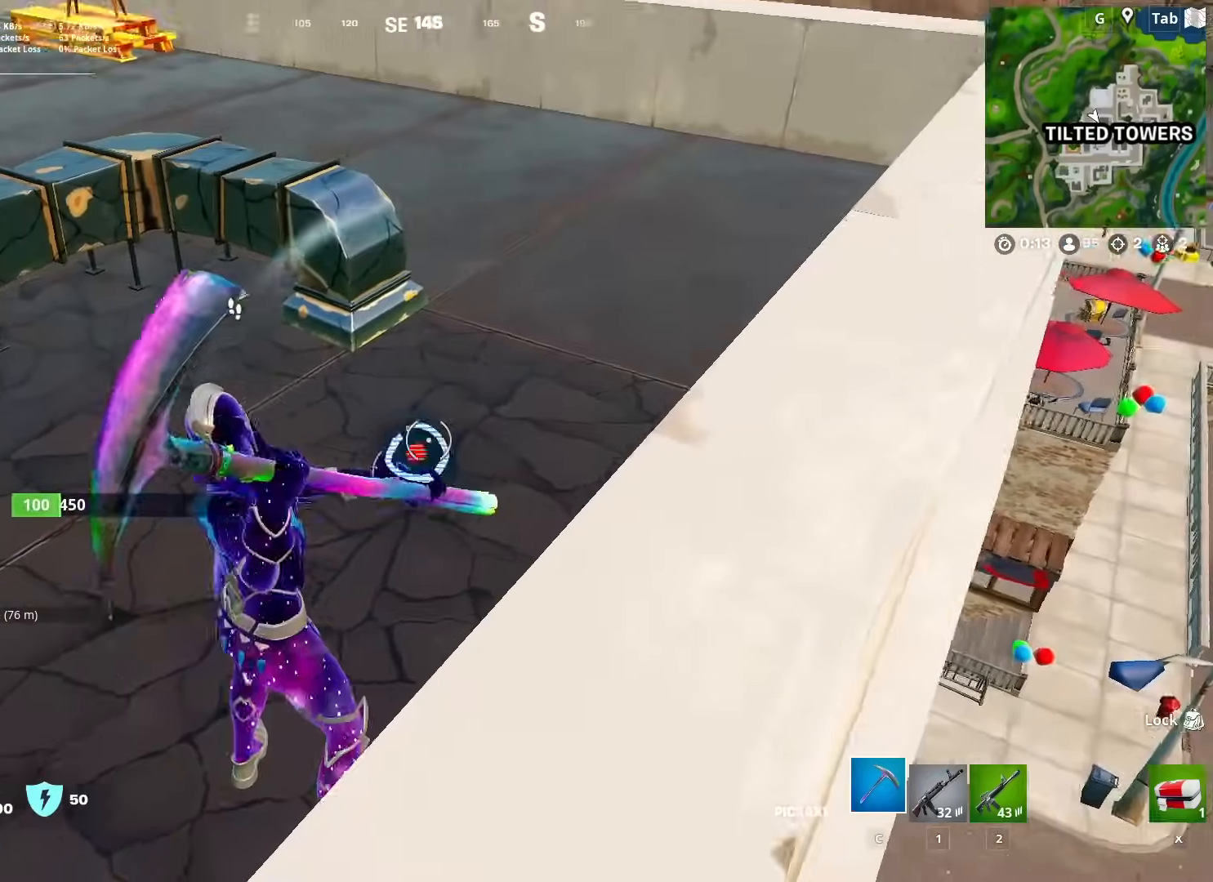
{"keys": ["q", "w"], "mouse": [], "mouse_move": "up-left", "events": [[284, "w", "down"], [367, "mouse_left", "up"], [467, "q", "down"]]}
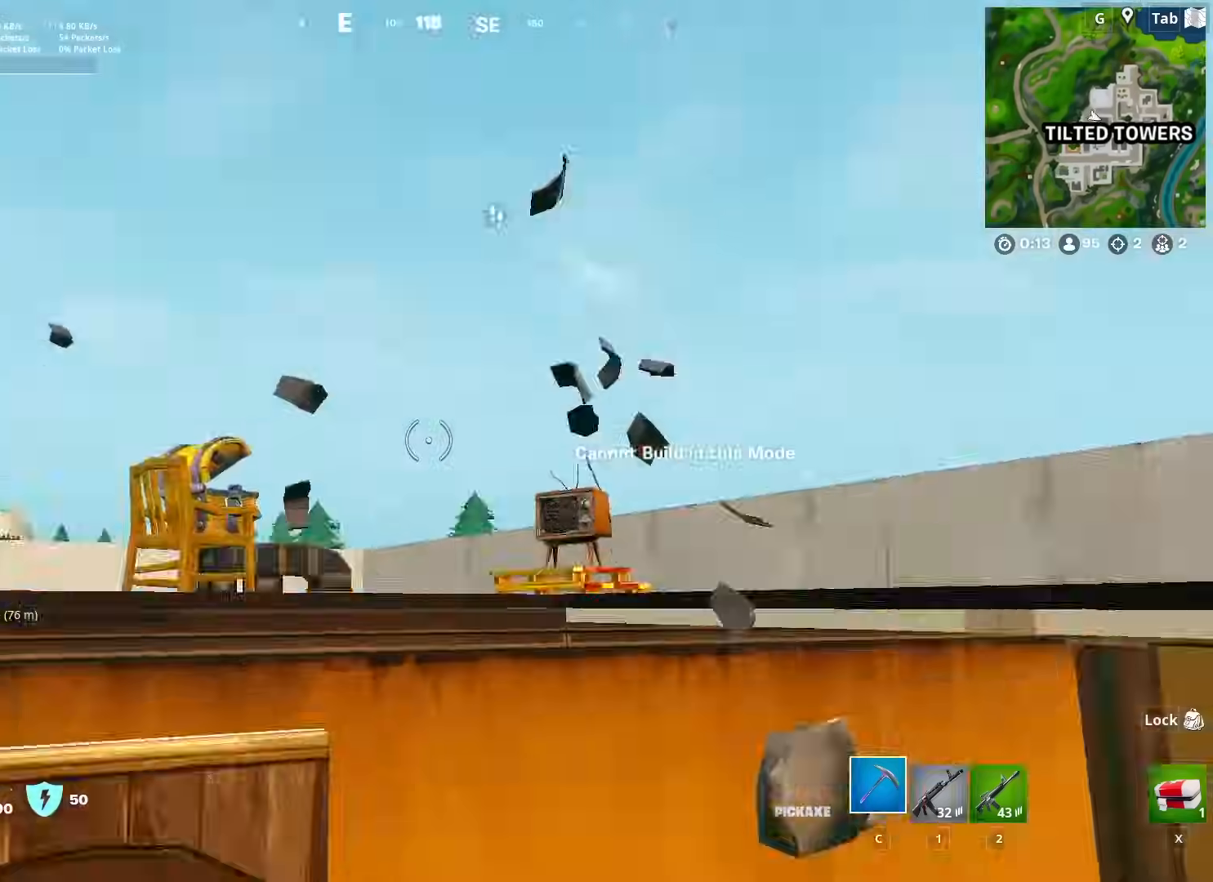
{"keys": [], "mouse": [], "mouse_move": "down", "events": [[51, "mouse_left", "down"], [101, "q", "up"], [251, "2", "down"], [251, "mouse_left", "up"], [384, "2", "up"], [434, "w", "up"]]}
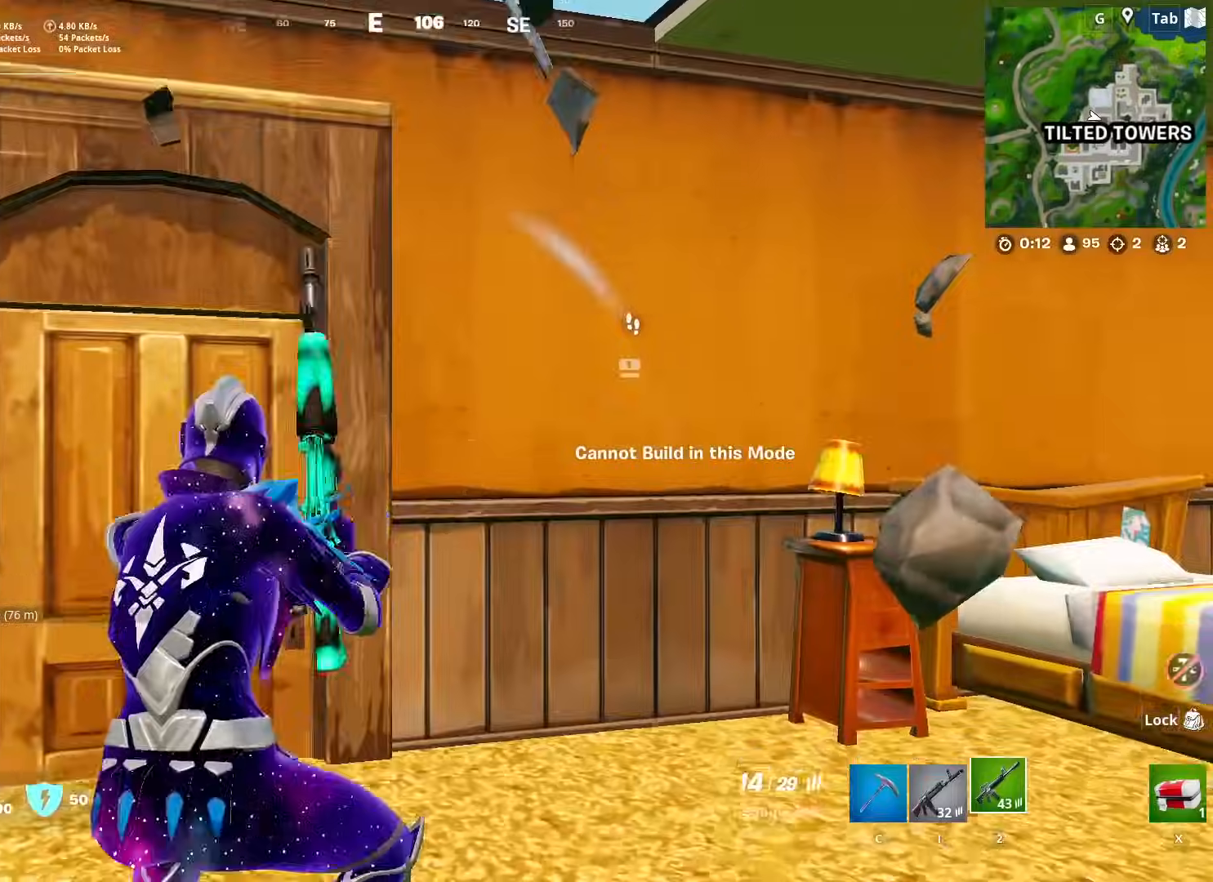
{"keys": ["d", "w"], "mouse": [], "mouse_move": "down-right", "events": [[17, "w", "down"], [67, "q", "down"], [167, "mouse_left", "down"], [250, "q", "up"], [300, "d", "down"], [350, "2", "down"], [350, "mouse_left", "up"], [500, "2", "up"]]}
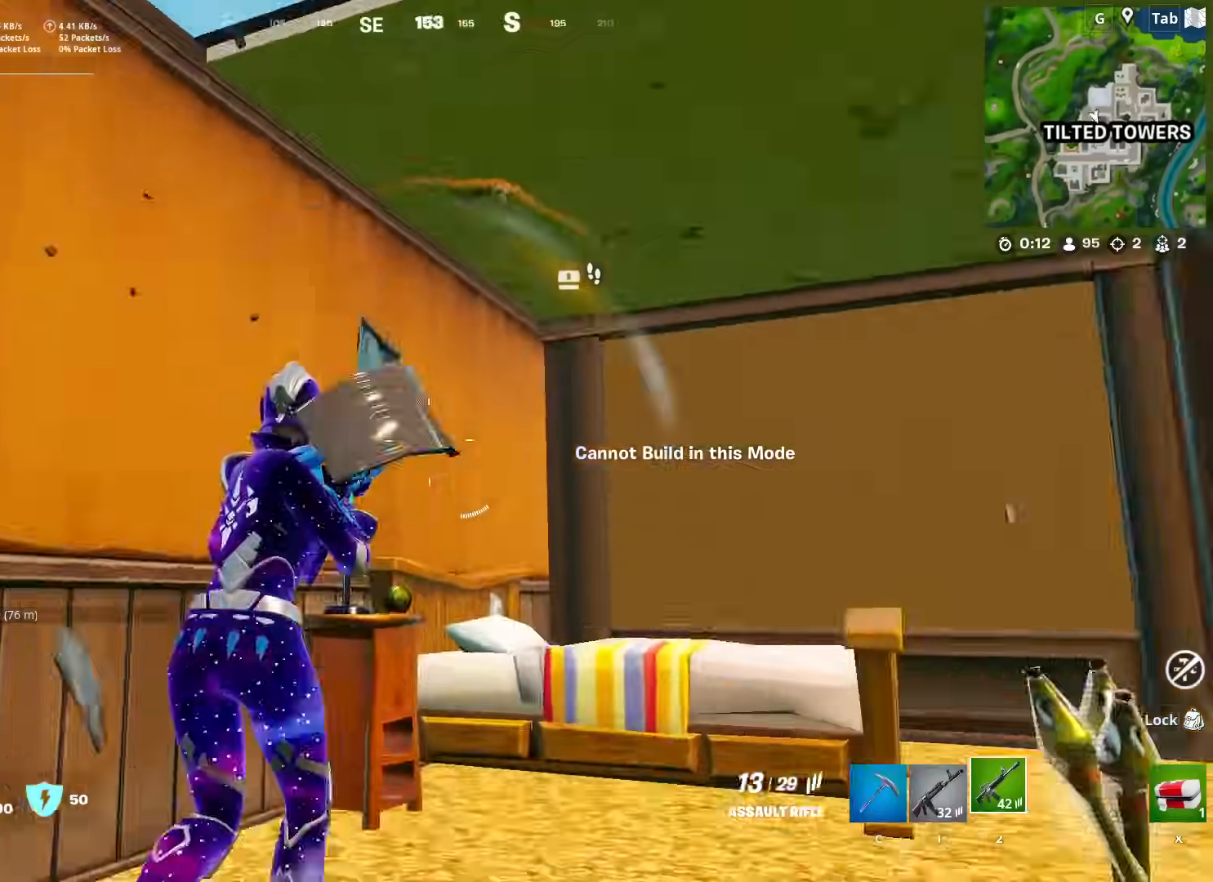
{"keys": ["d"], "mouse": [], "mouse_move": "down", "events": [[367, "d", "up"], [418, "d", "down"], [418, "w", "up"]]}
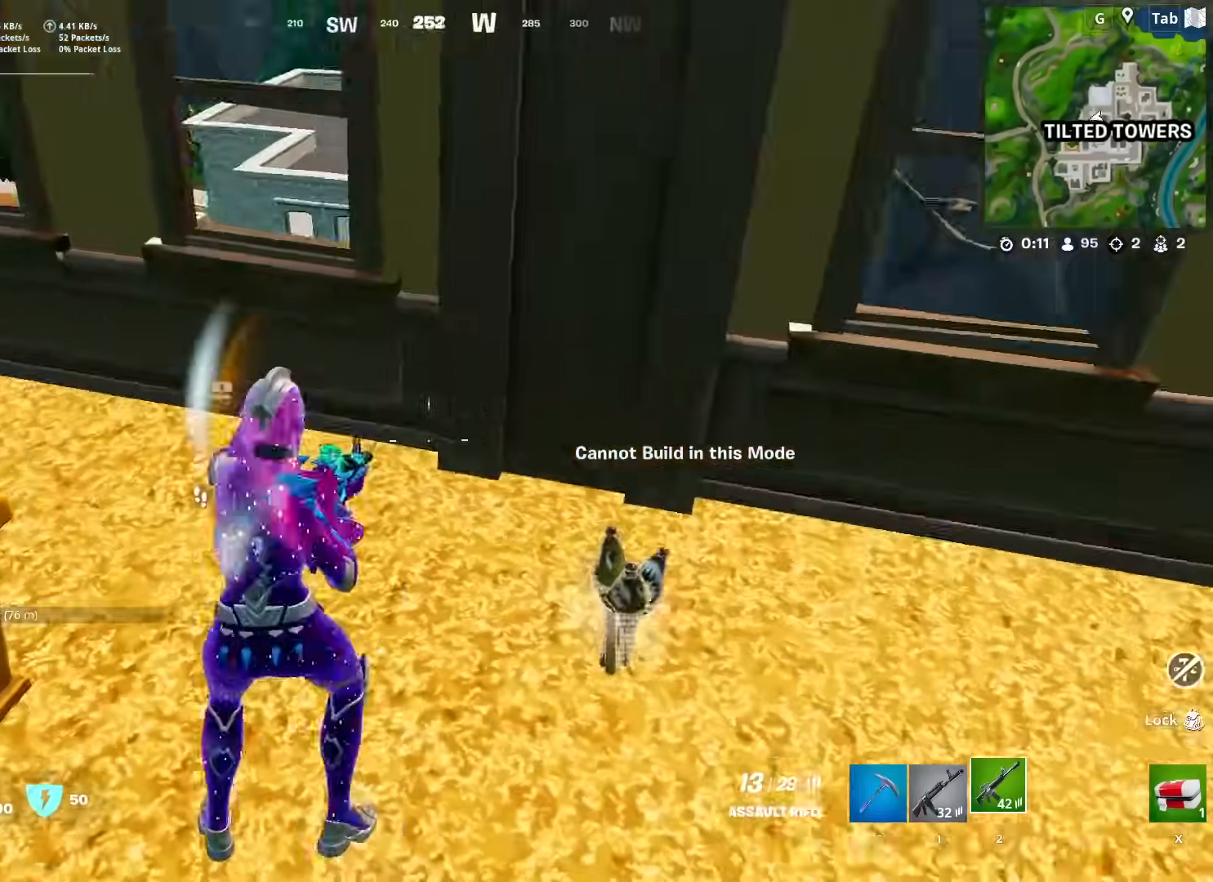
{"keys": ["a"], "mouse": [], "mouse_move": "up-left", "events": [[50, "mouse_wheel", "down"], [200, "s", "down"], [250, "mouse_wheel", "up"], [284, "a", "down"], [334, "d", "up"], [434, "s", "up"]]}
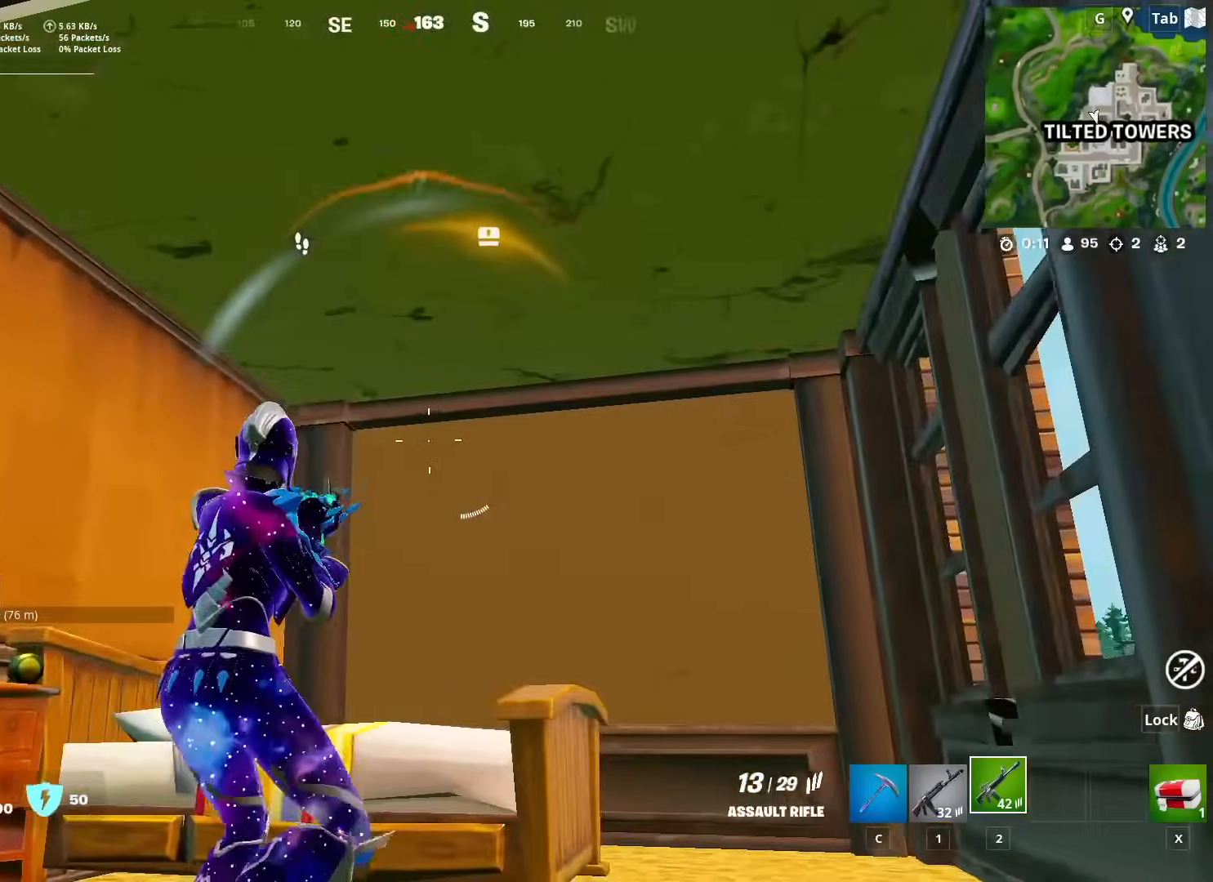
{"keys": ["a", "d"], "mouse": [], "mouse_move": "right", "events": [[167, "r", "down"], [251, "r", "up"], [251, "s", "down"], [301, "s", "up"], [451, "d", "down"]]}
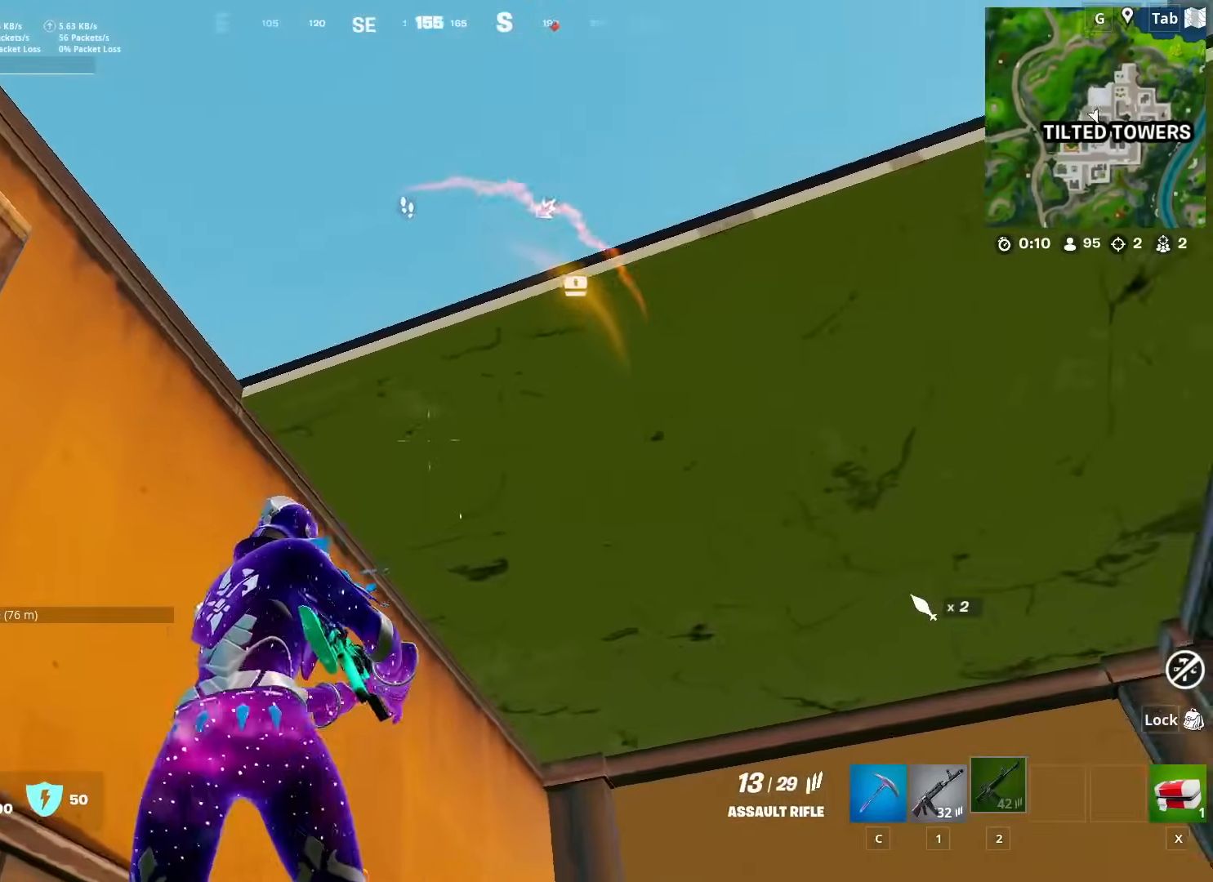
{"keys": ["w"], "mouse": [], "mouse_move": "still", "events": [[33, "a", "up"], [33, "w", "down"], [83, "d", "up"], [133, "d", "down"], [234, "d", "up"], [267, "d", "down"], [467, "d", "up"]]}
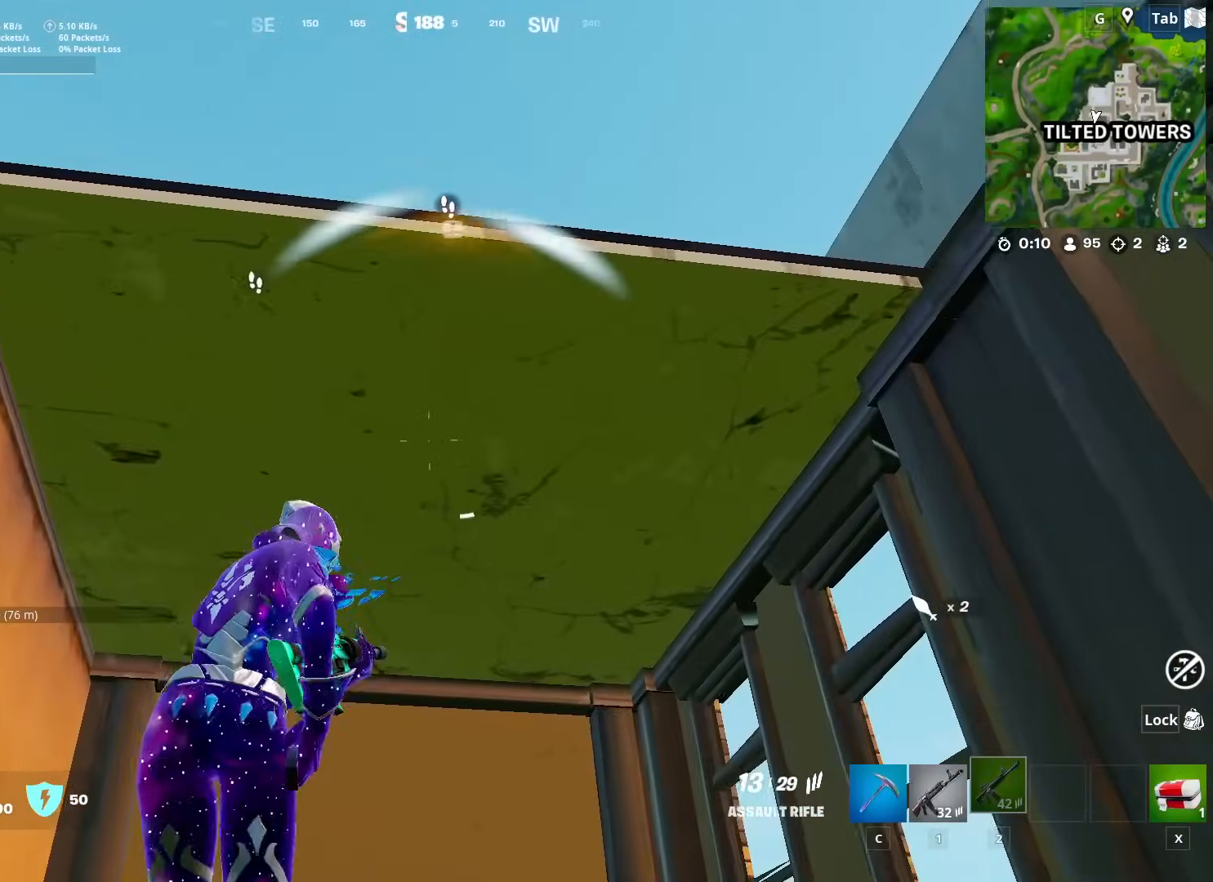
{"keys": ["a", "s"], "mouse": [], "mouse_move": "still", "events": [[201, "w", "up"], [234, "a", "down"], [384, "s", "down"]]}
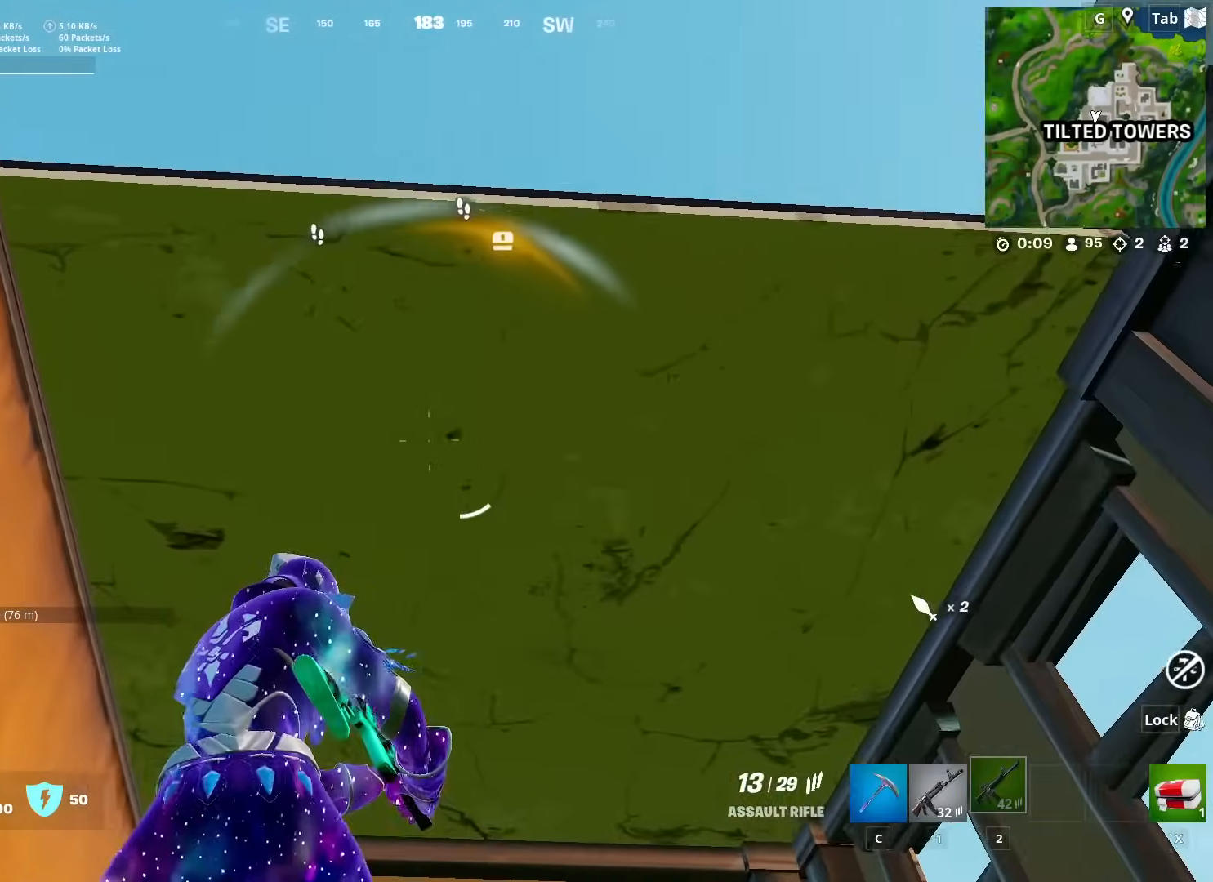
{"keys": ["s"], "mouse": [], "mouse_move": "down", "events": [[117, "s", "up"], [267, "d", "down"], [267, "s", "down"], [300, "a", "up"], [300, "d", "up"]]}
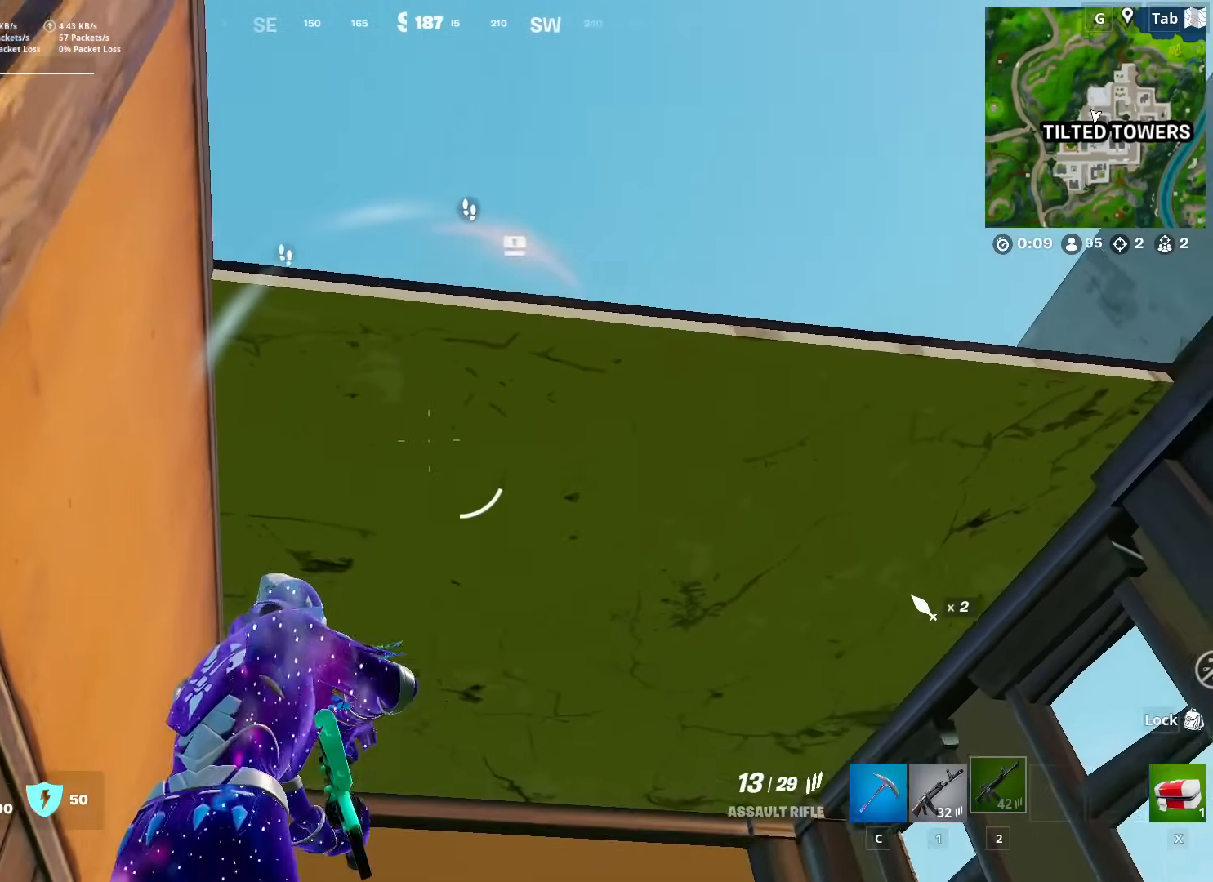
{"keys": [], "mouse": [], "mouse_move": "down", "events": [[84, "s", "up"], [234, "space", "down"], [418, "space", "up"]]}
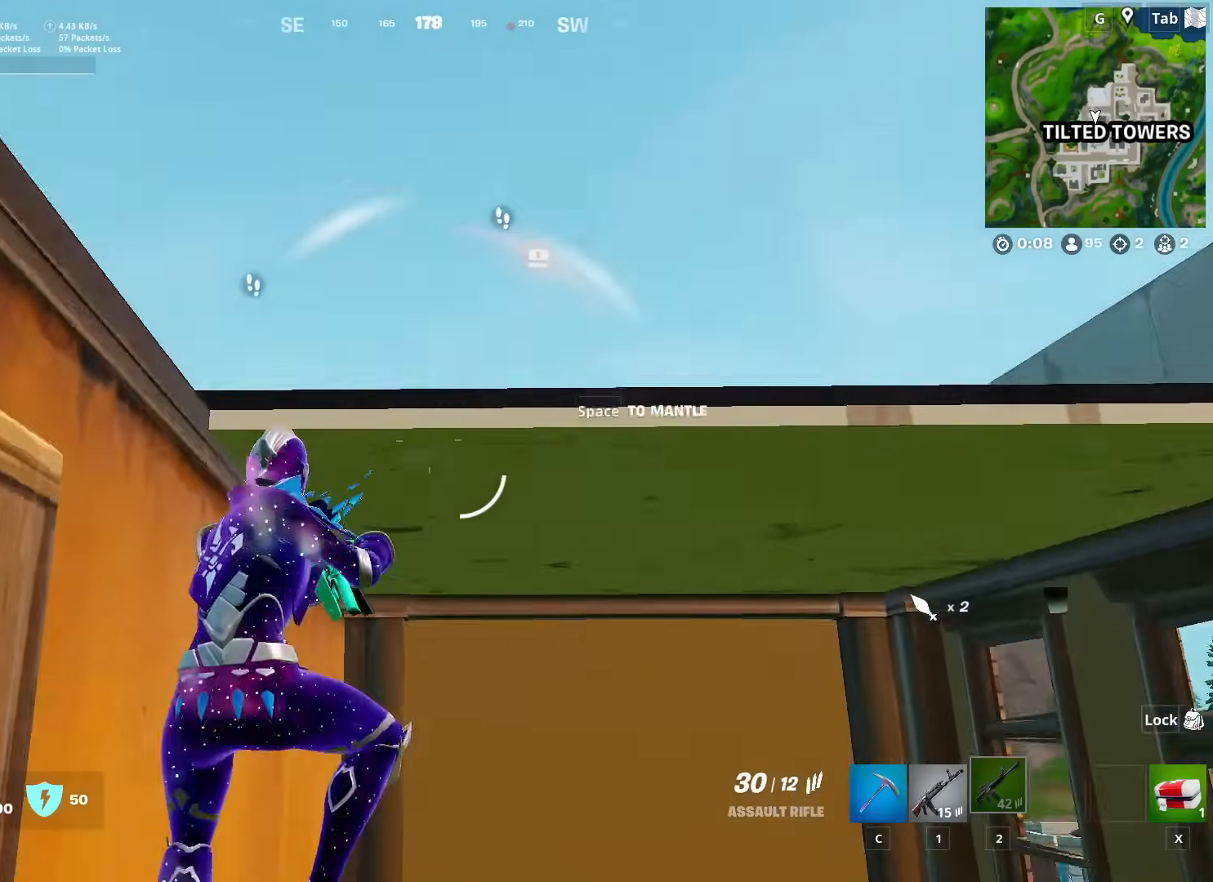
{"keys": ["w"], "mouse": [], "mouse_move": "down-right", "events": [[234, "w", "down"], [284, "space", "down"], [384, "space", "up"]]}
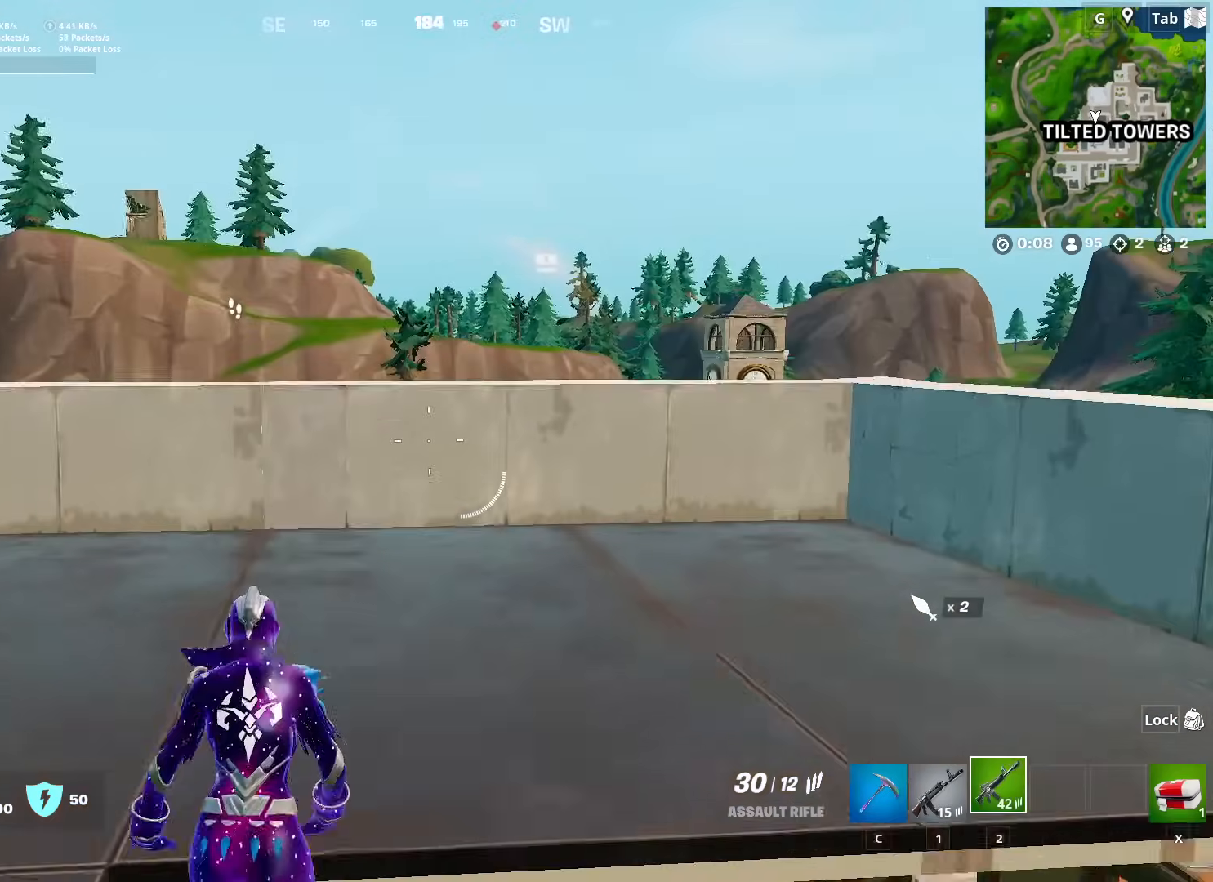
{"keys": ["w"], "mouse": [], "mouse_move": "still", "events": []}
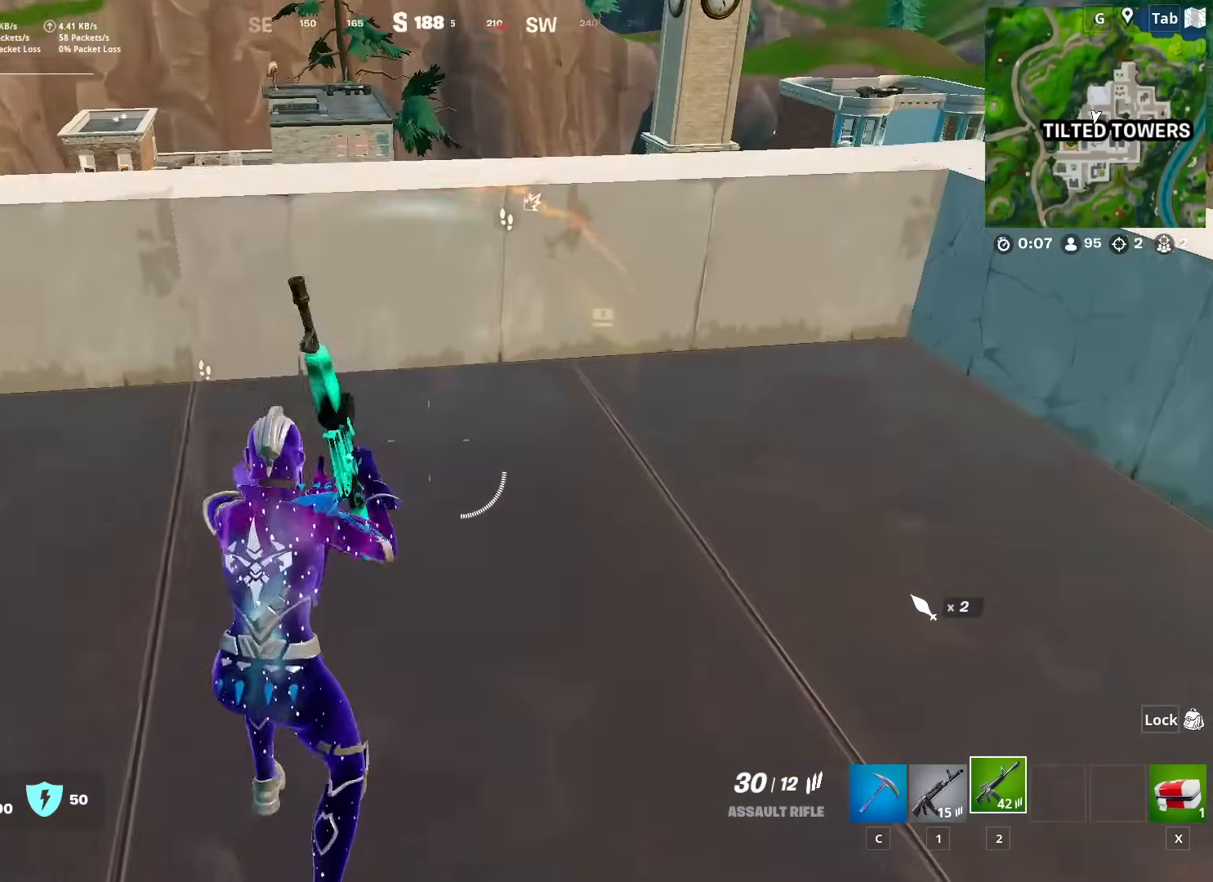
{"keys": [], "mouse": [], "mouse_move": "still", "events": [[33, "space", "down"], [234, "d", "down"], [234, "space", "up"], [234, "w", "up"], [367, "d", "up"]]}
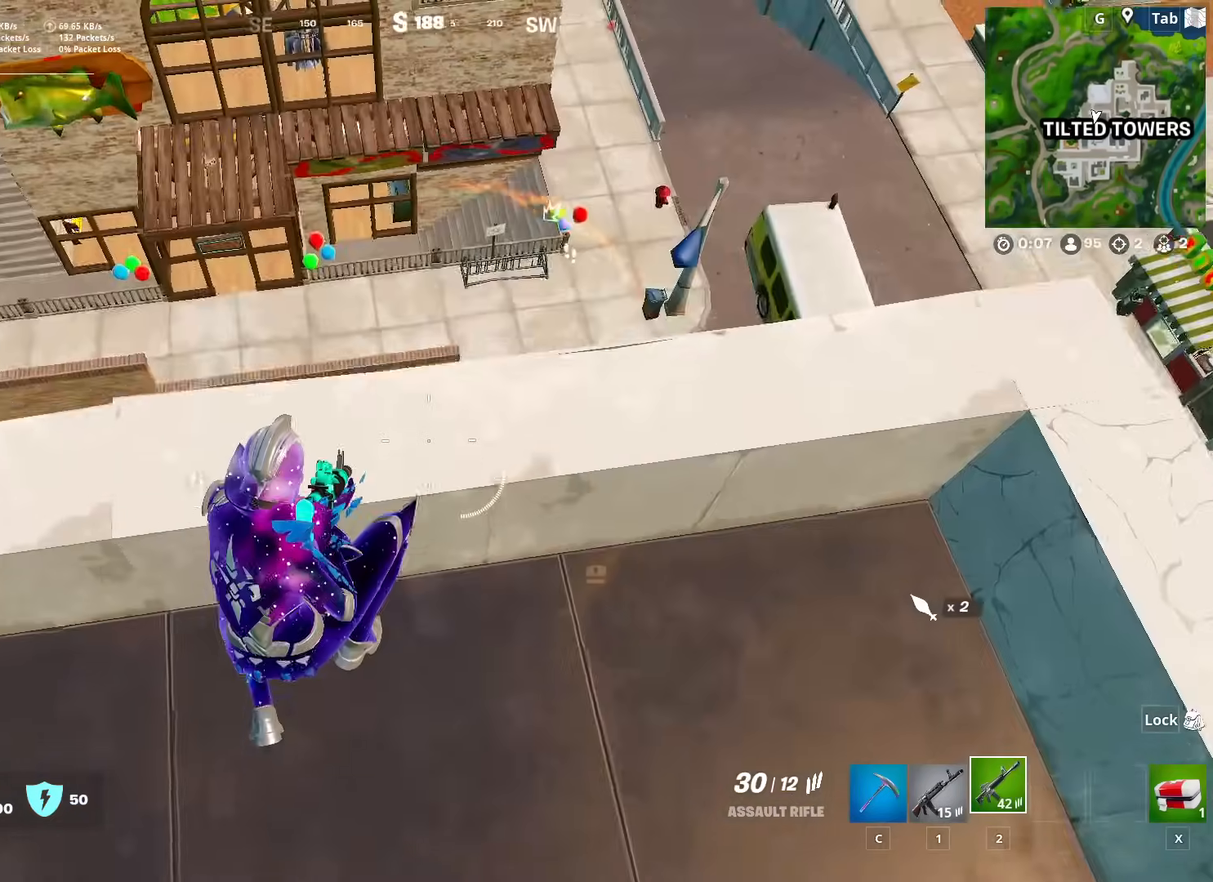
{"keys": ["d", "s"], "mouse": [], "mouse_move": "left", "events": [[51, "d", "down"], [434, "s", "down"]]}
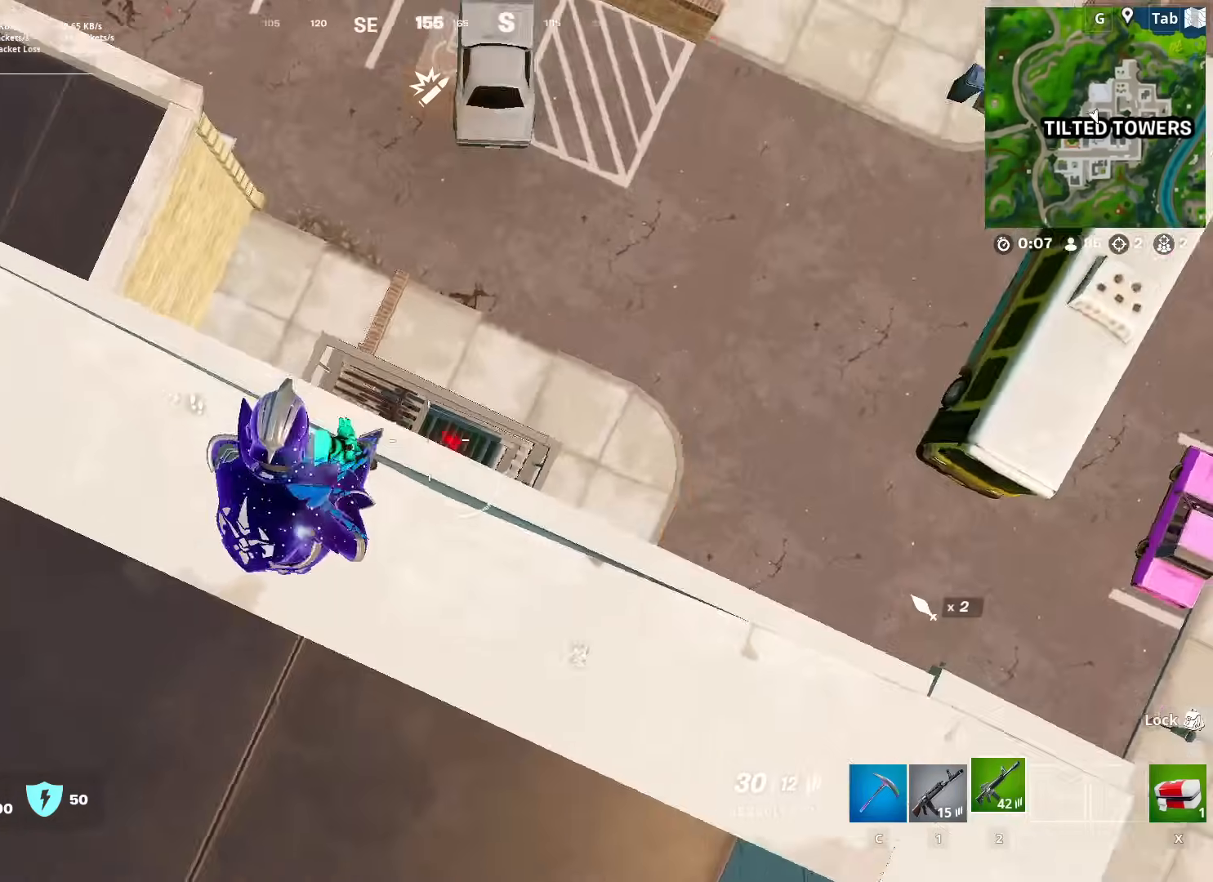
{"keys": ["shift"], "mouse": [], "mouse_move": "still", "events": [[217, "s", "up"], [450, "d", "up"], [500, "shift", "down"]]}
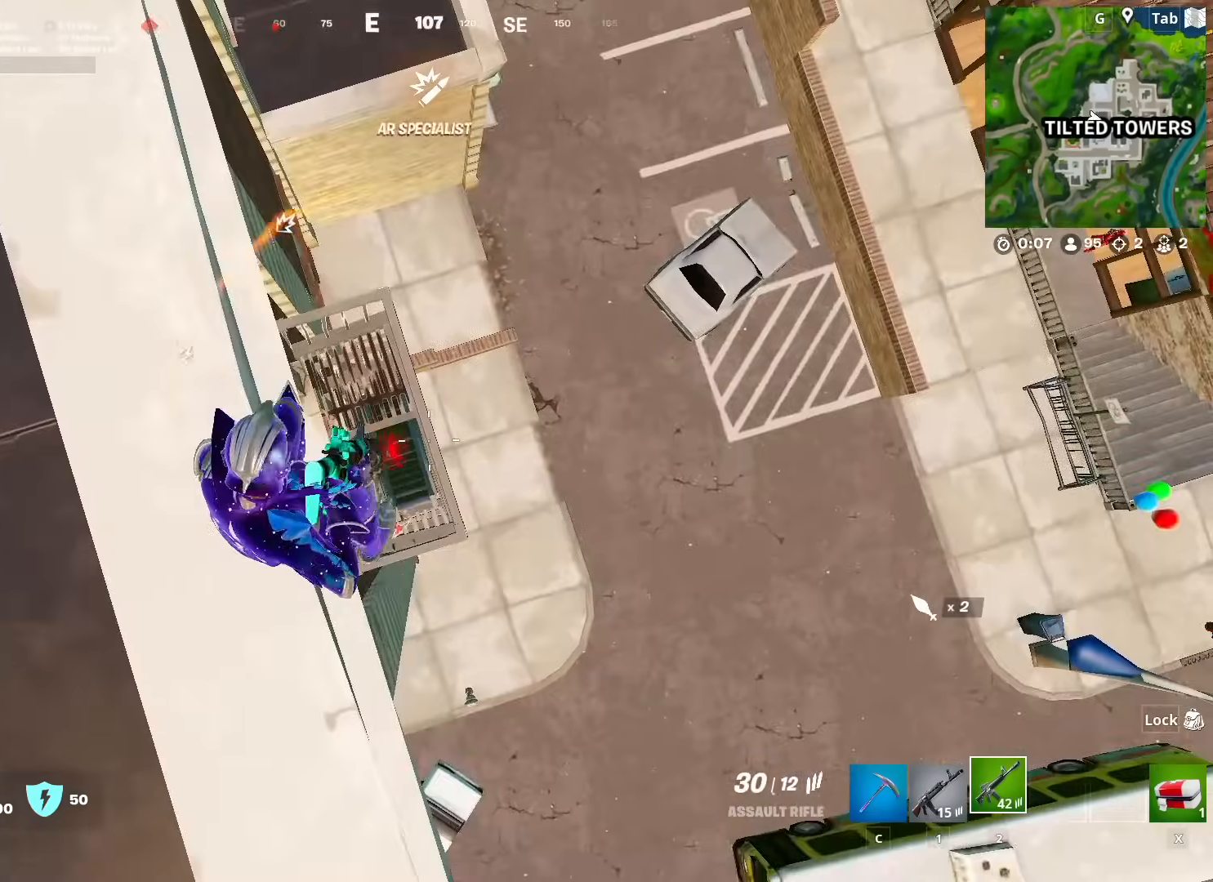
{"keys": [], "mouse": ["left"], "mouse_move": "still", "events": [[134, "shift", "up"], [367, "mouse_left", "down"]]}
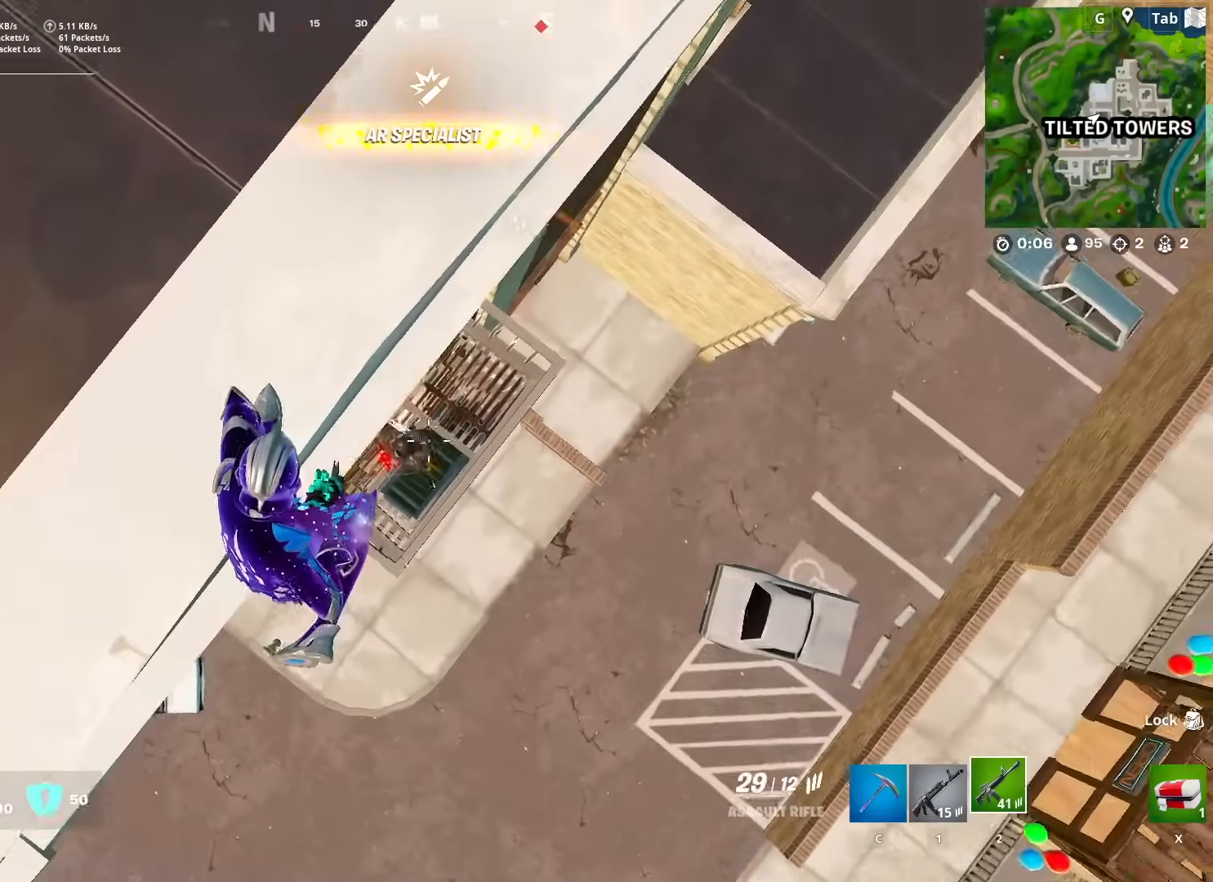
{"keys": [], "mouse": ["left"], "mouse_move": "still", "events": [[50, "s", "down"], [100, "s", "up"]]}
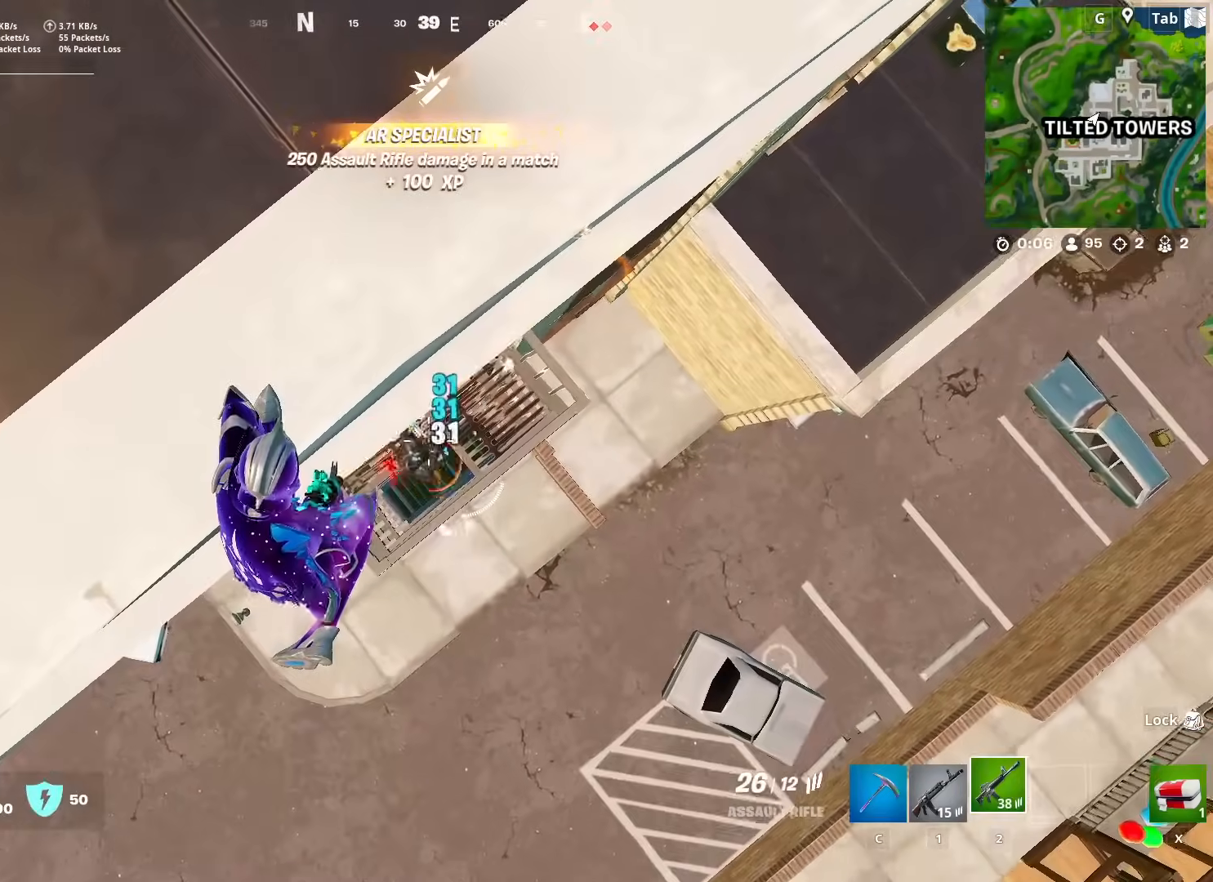
{"keys": [], "mouse": ["left"], "mouse_move": "still", "events": []}
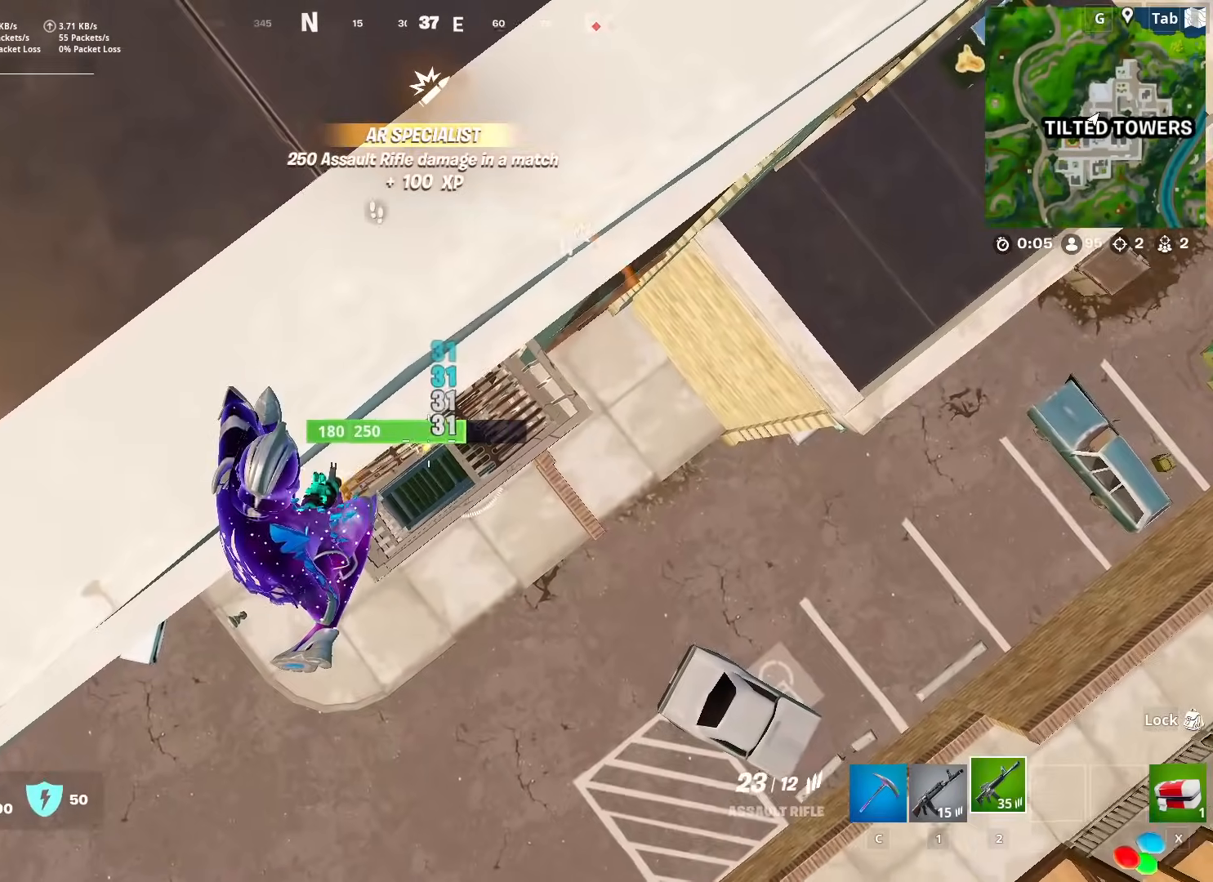
{"keys": ["d"], "mouse": [], "mouse_move": "still", "events": [[217, "s", "down"], [250, "mouse_left", "up"], [300, "s", "up"], [484, "d", "down"]]}
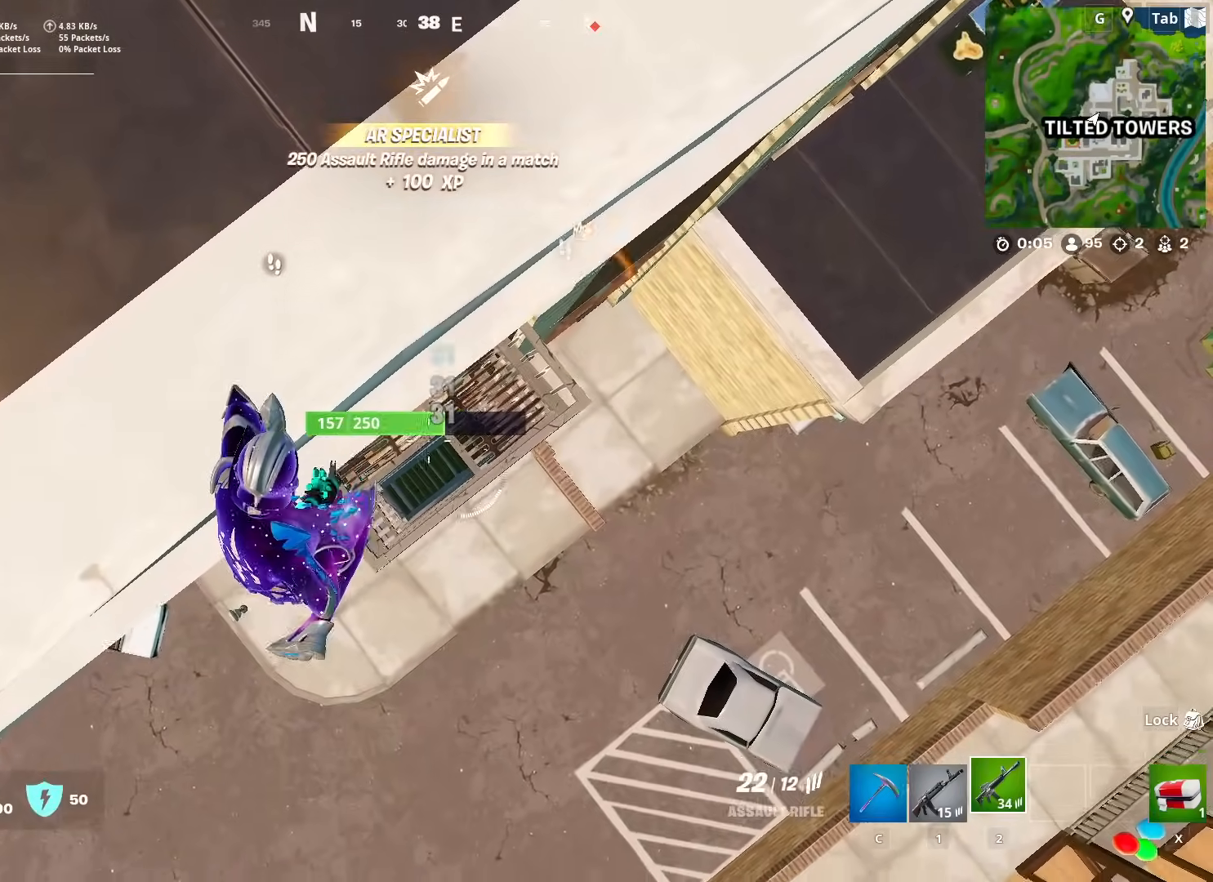
{"keys": ["w"], "mouse": [], "mouse_move": "still", "events": [[134, "d", "up"], [184, "s", "down"], [217, "s", "up"], [501, "w", "down"]]}
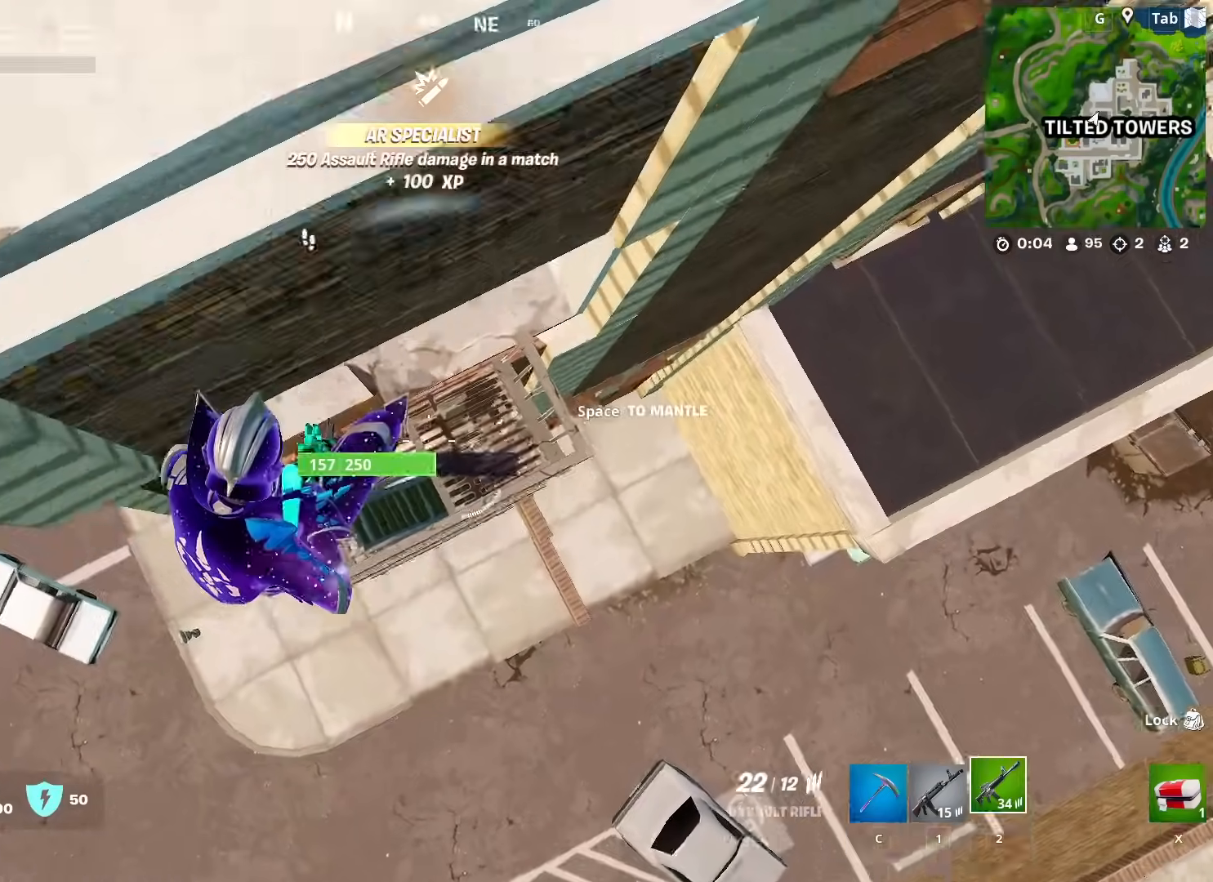
{"keys": ["w"], "mouse": [], "mouse_move": "up", "events": []}
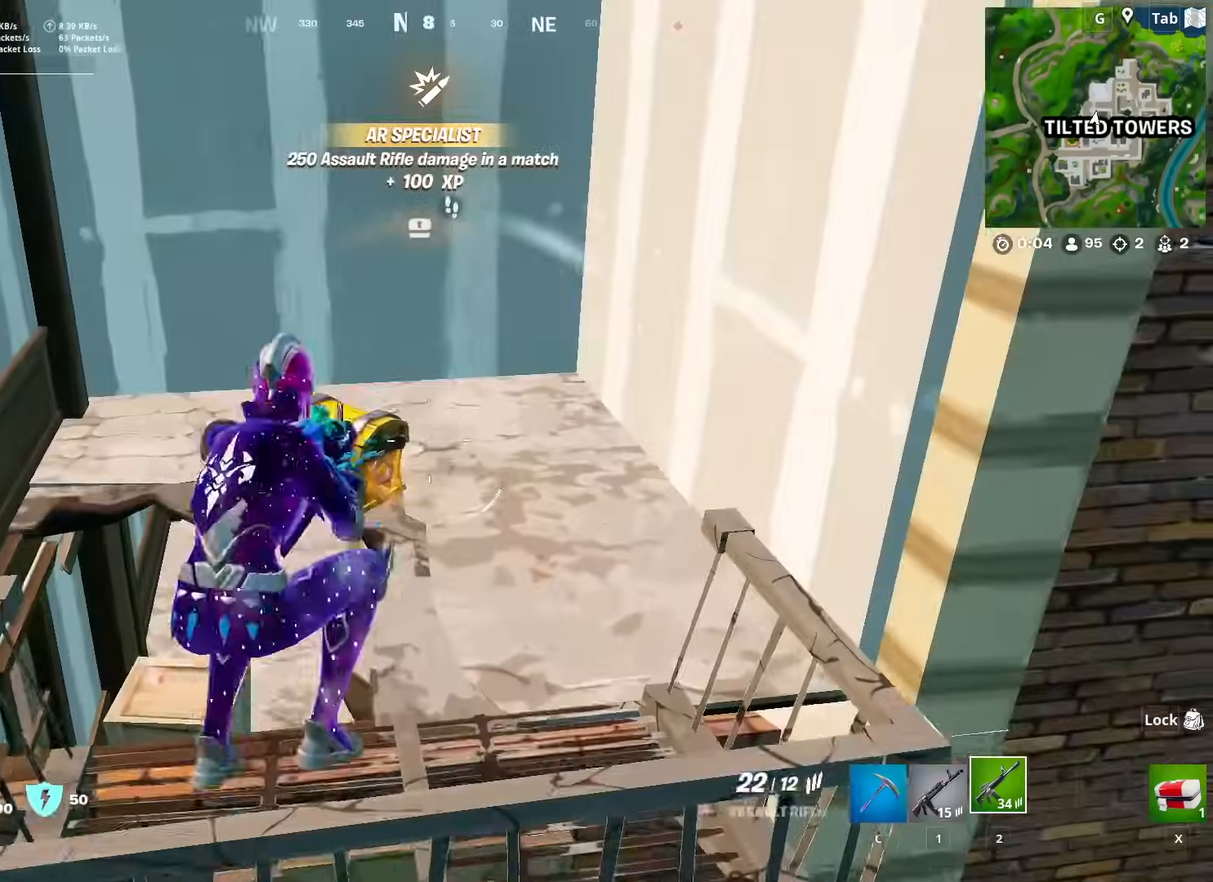
{"keys": ["a", "space", "w"], "mouse": [], "mouse_move": "down-right", "events": [[401, "space", "down"], [451, "a", "down"]]}
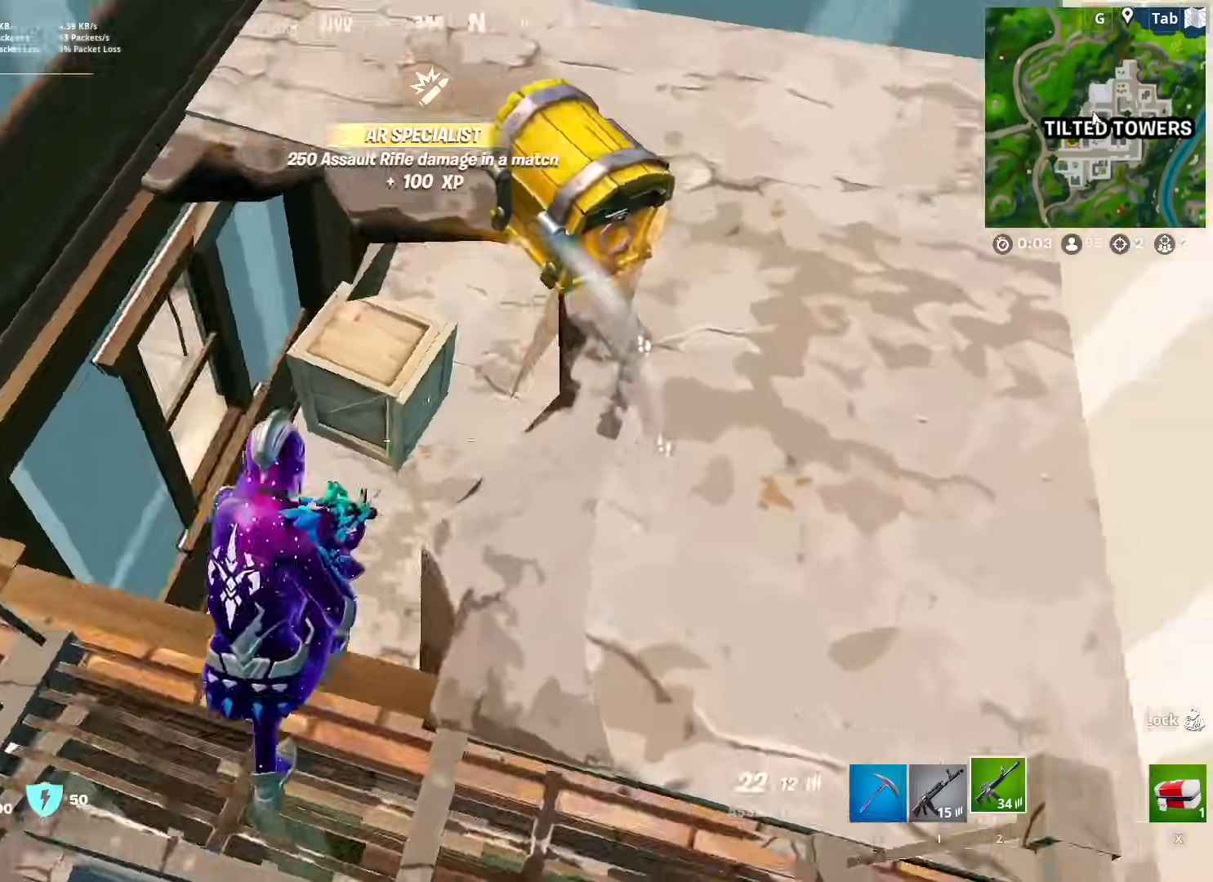
{"keys": ["w"], "mouse": [], "mouse_move": "up-right", "events": [[33, "space", "up"], [183, "a", "up"]]}
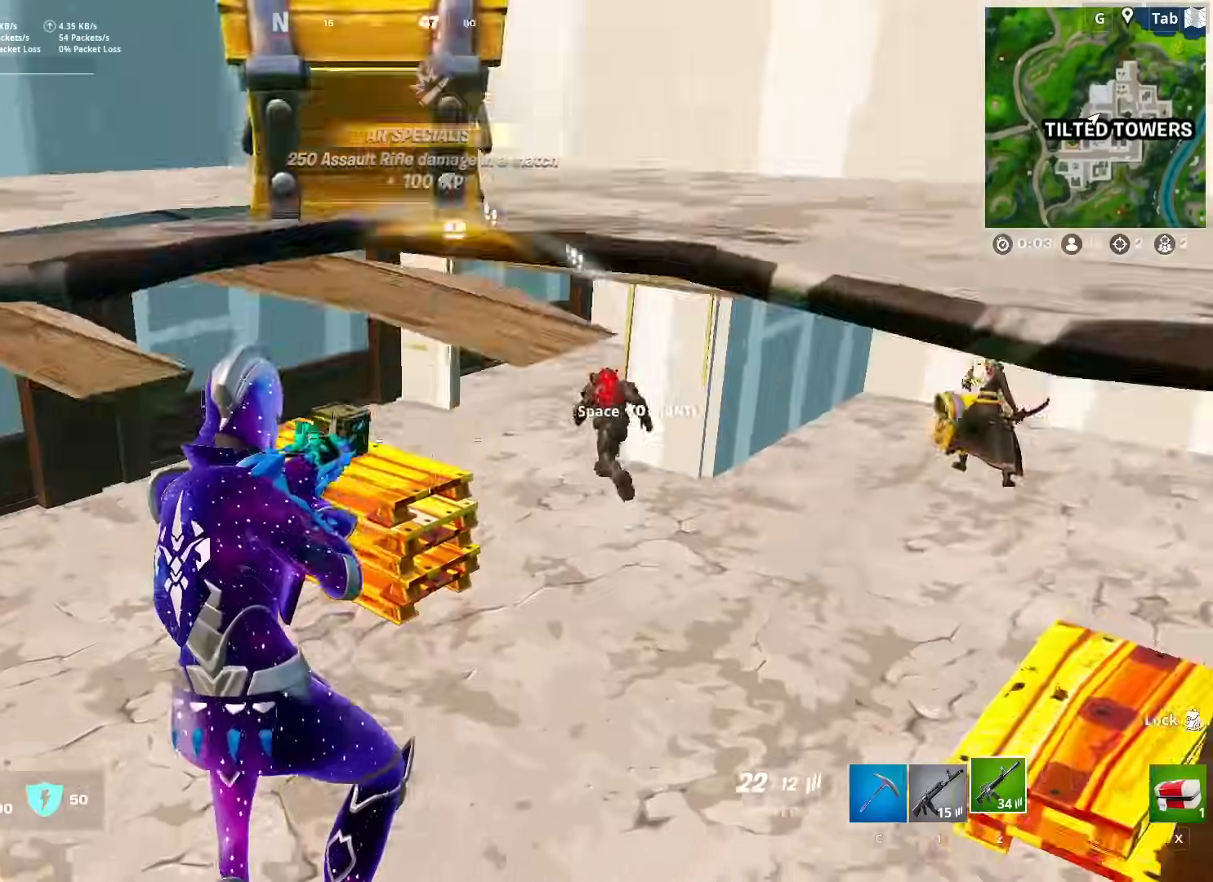
{"keys": ["w"], "mouse": ["left"], "mouse_move": "down", "events": [[284, "mouse_left", "down"]]}
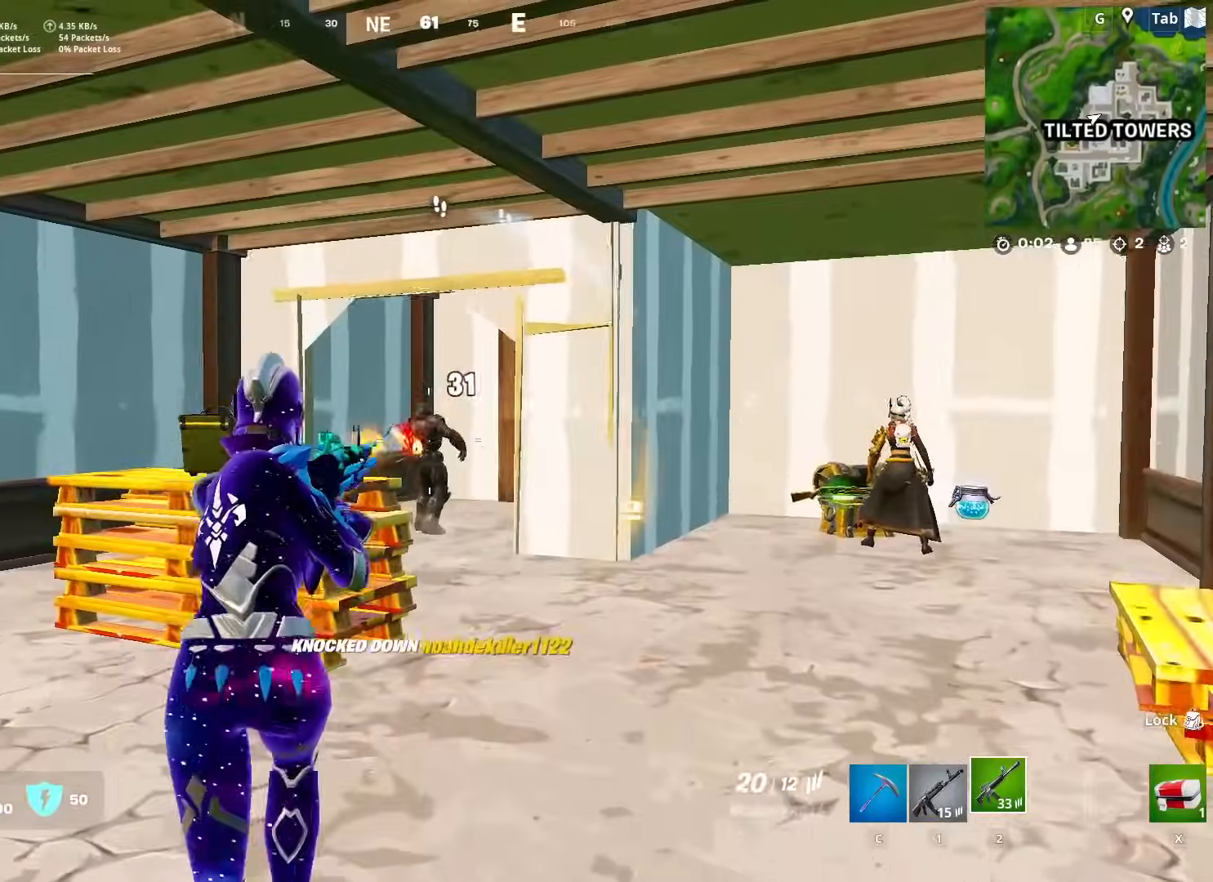
{"keys": ["w"], "mouse": ["left"], "mouse_move": "up", "events": [[217, "mouse_left", "up"], [300, "d", "down"], [400, "d", "up"], [450, "mouse_left", "down"]]}
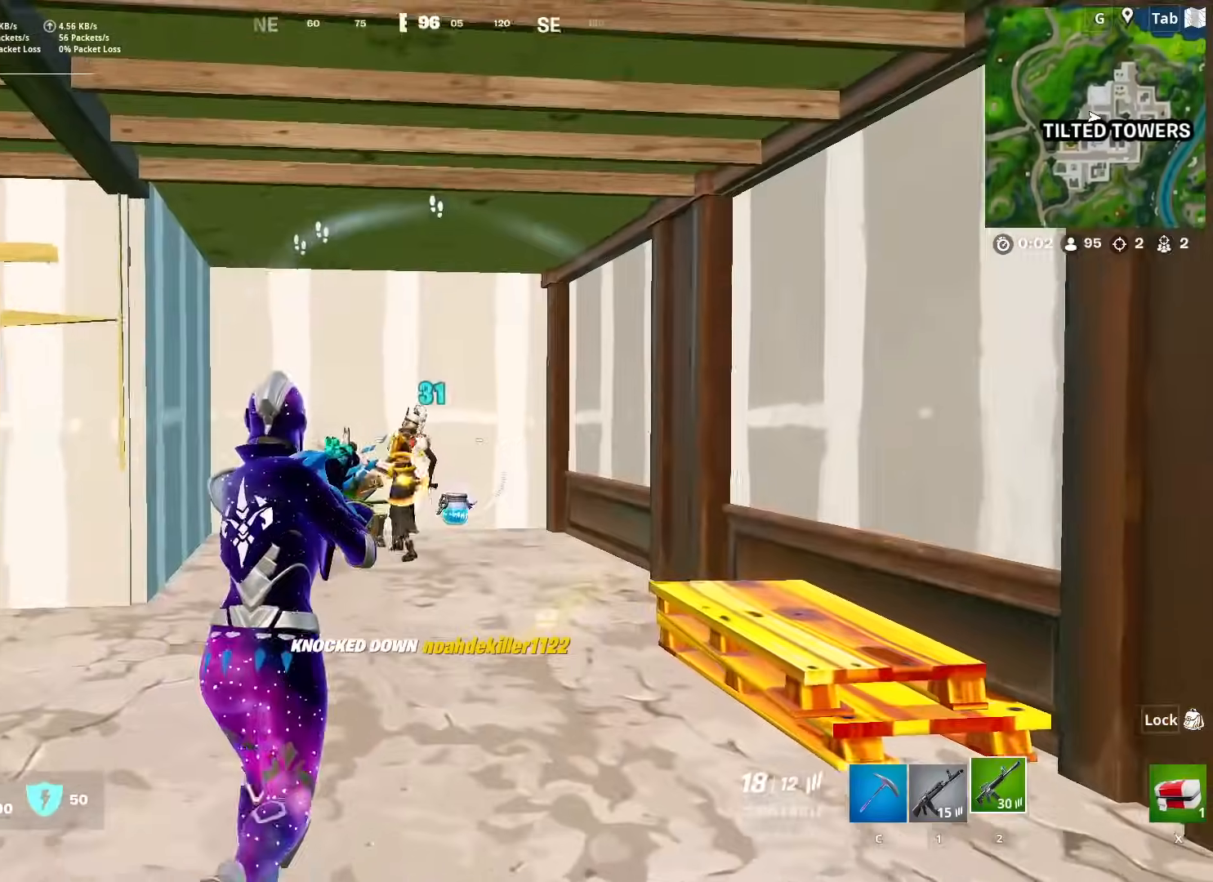
{"keys": ["w"], "mouse": ["left"], "mouse_move": "left", "events": []}